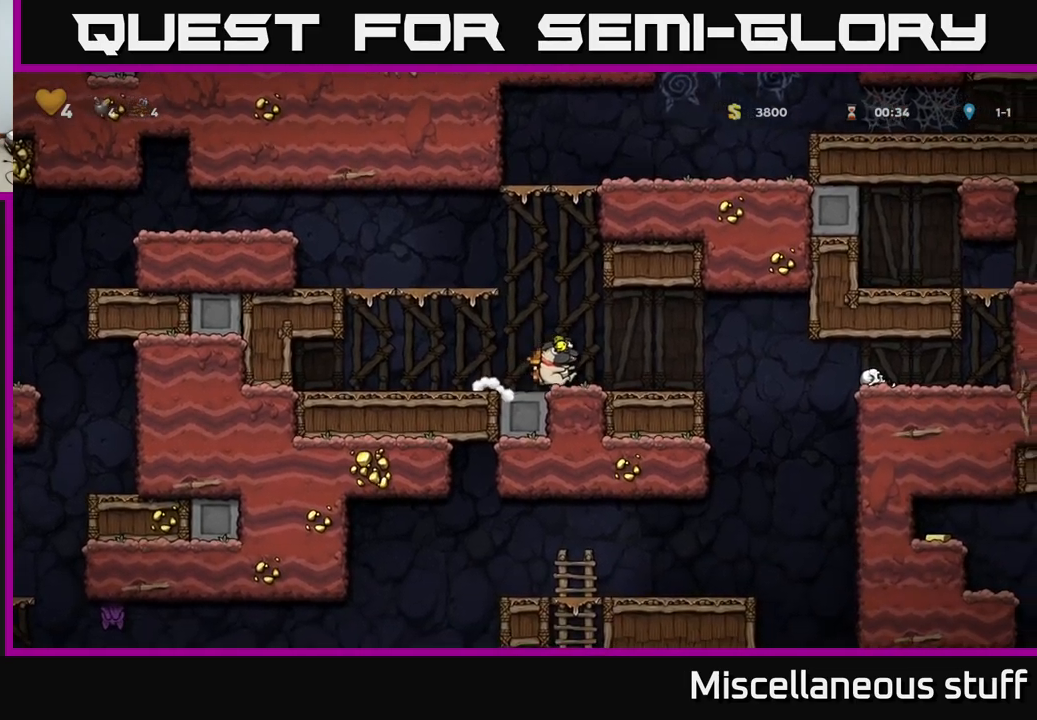
Gameplay with a controller (Xbox layout); each line is a JSON object with the inputs held at the frame after it. "events" lists button and stick changes between this image and that frame as [ms after this image, input, new state], when the widget could be followed in between. Not read: right_stick.
{"buttons": ["DPAD_RIGHT"], "left_stick": "center", "events": [[483, "DPAD_RIGHT", "down"]]}
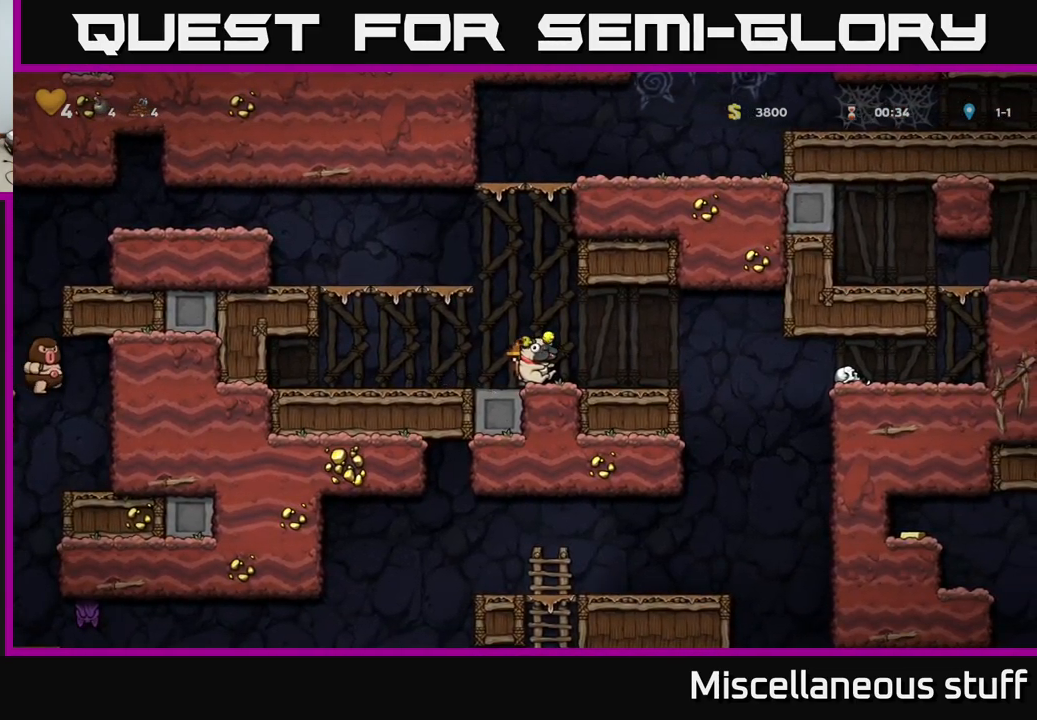
{"buttons": ["DPAD_LEFT"], "left_stick": "center", "events": [[250, "DPAD_RIGHT", "up"], [350, "DPAD_LEFT", "down"]]}
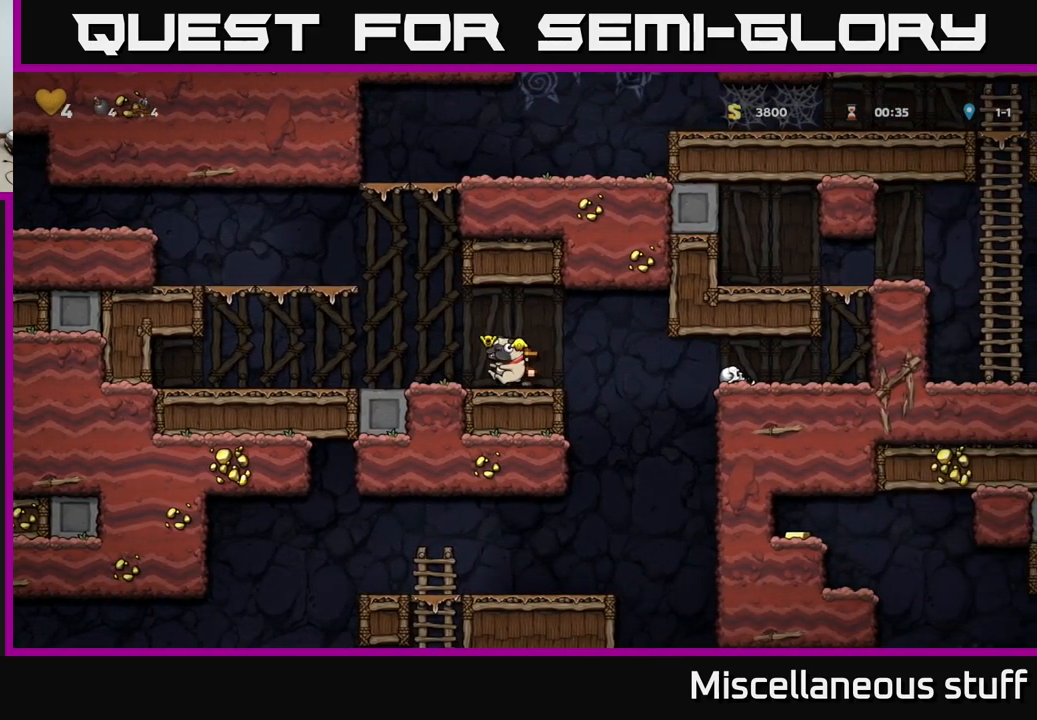
{"buttons": ["DPAD_RIGHT"], "left_stick": "center", "events": [[33, "DPAD_LEFT", "up"], [483, "DPAD_RIGHT", "down"]]}
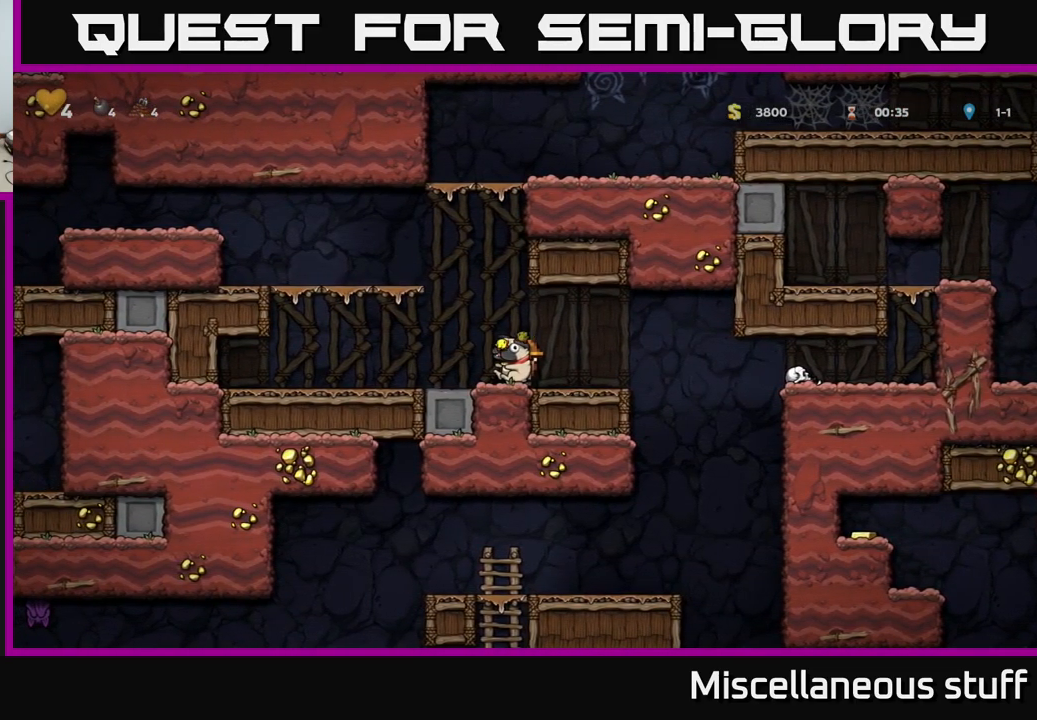
{"buttons": ["DPAD_LEFT"], "left_stick": "center", "events": [[383, "DPAD_RIGHT", "up"], [483, "DPAD_LEFT", "down"]]}
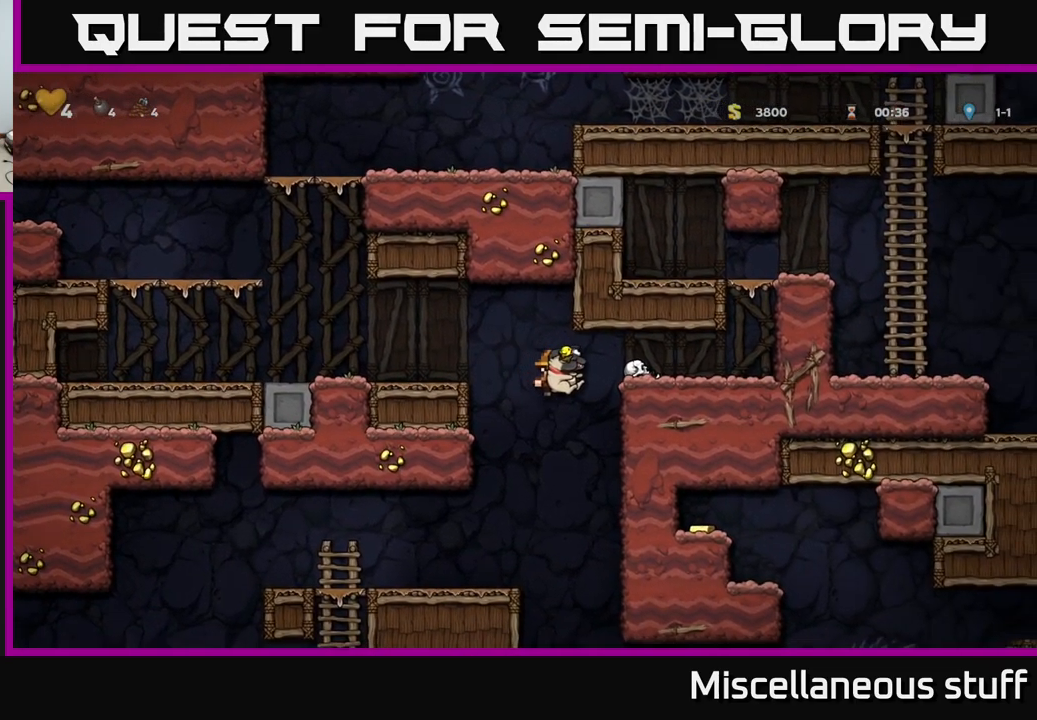
{"buttons": [], "left_stick": "center", "events": [[233, "DPAD_LEFT", "up"]]}
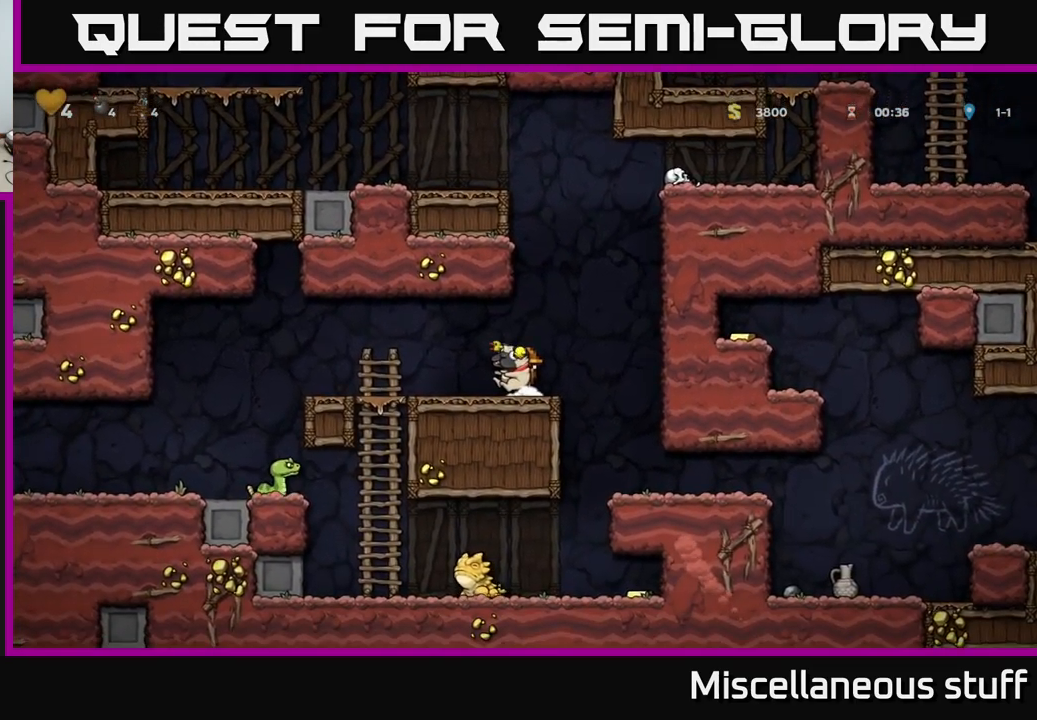
{"buttons": [], "left_stick": "center", "events": [[50, "DPAD_RIGHT", "down"], [250, "DPAD_RIGHT", "up"]]}
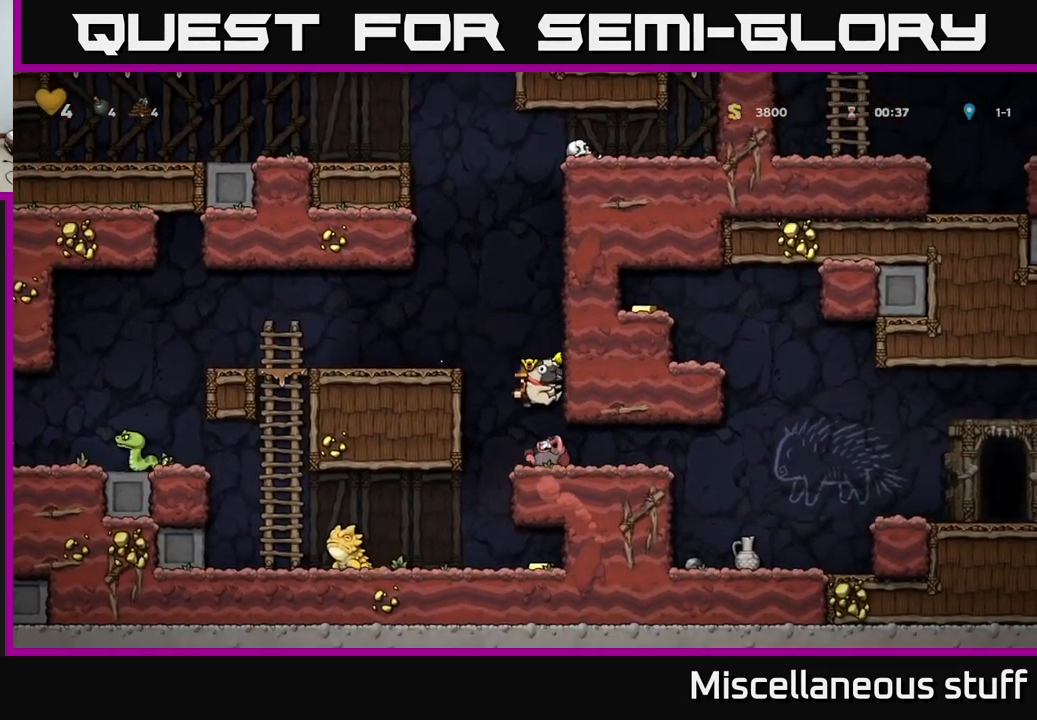
{"buttons": [], "left_stick": "center", "events": [[17, "DPAD_RIGHT", "down"], [367, "DPAD_RIGHT", "up"]]}
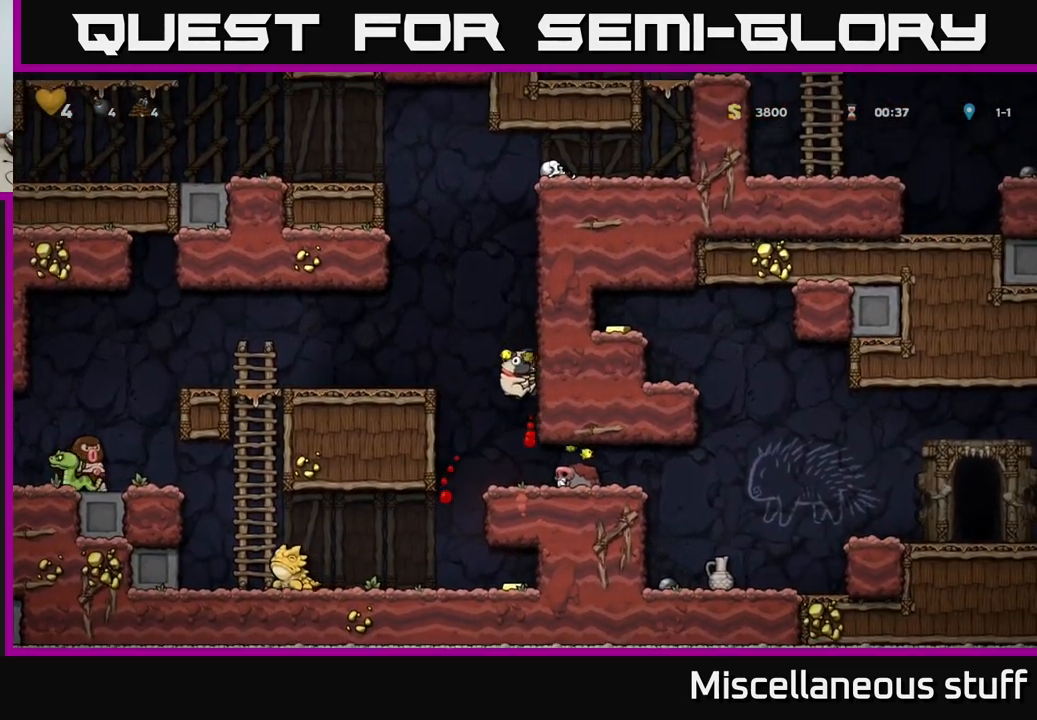
{"buttons": ["X"], "left_stick": "center", "events": [[483, "X", "down"]]}
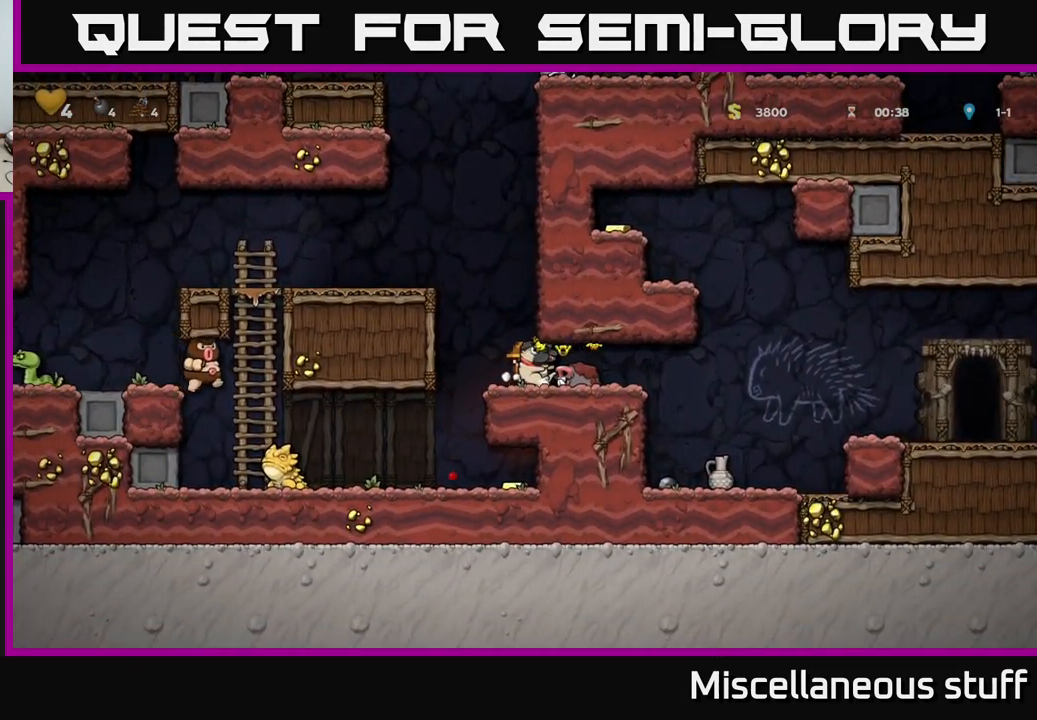
{"buttons": [], "left_stick": "center", "events": [[50, "X", "up"], [217, "DPAD_RIGHT", "down"], [450, "DPAD_RIGHT", "up"]]}
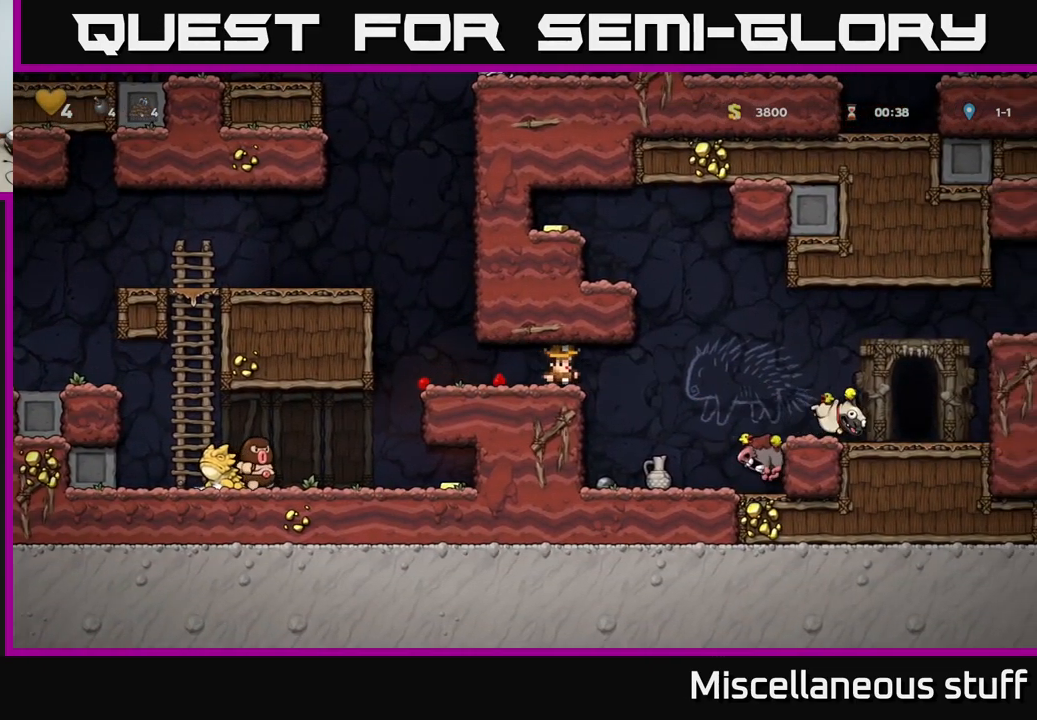
{"buttons": [], "left_stick": "center", "events": [[299, "DPAD_RIGHT", "down"], [449, "DPAD_RIGHT", "up"]]}
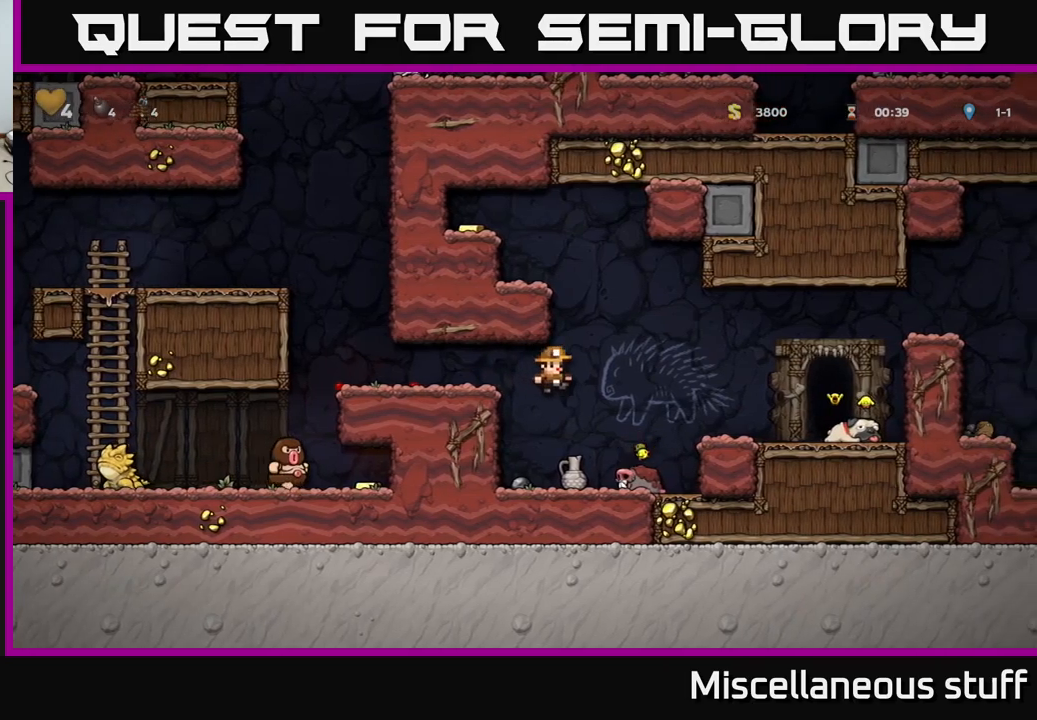
{"buttons": ["DPAD_DOWN"], "left_stick": "center", "events": [[483, "DPAD_DOWN", "down"]]}
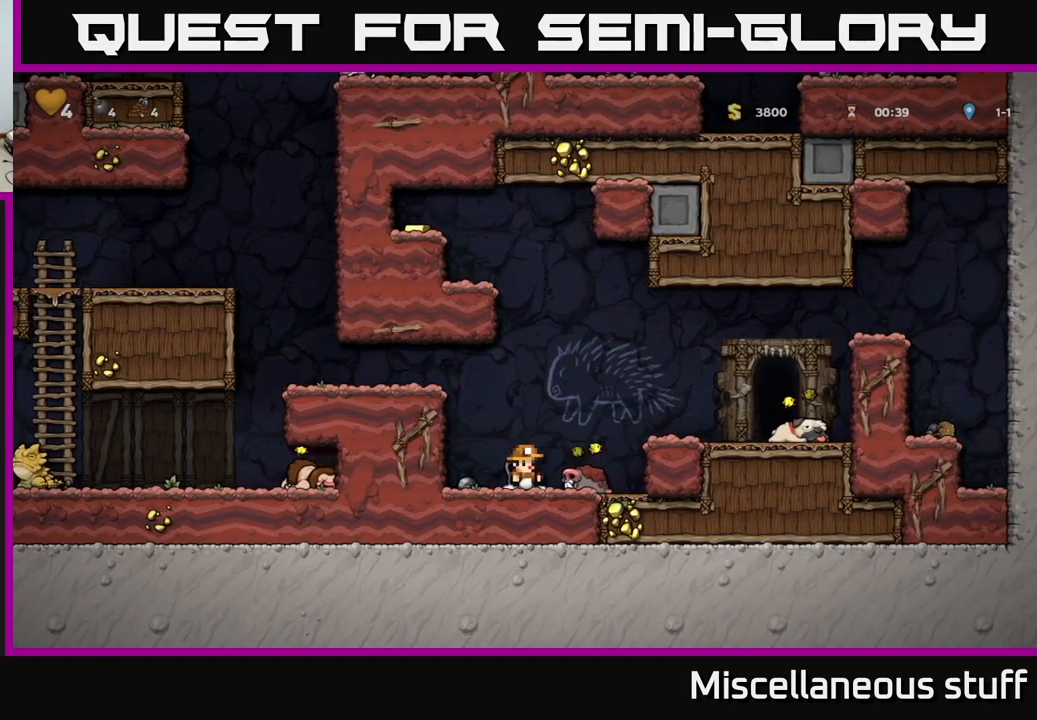
{"buttons": ["X", "DPAD_DOWN"], "left_stick": "center", "events": [[17, "X", "down"], [150, "X", "up"], [183, "DPAD_DOWN", "up"], [267, "A", "down"], [333, "DPAD_DOWN", "down"], [367, "A", "up"], [450, "X", "down"]]}
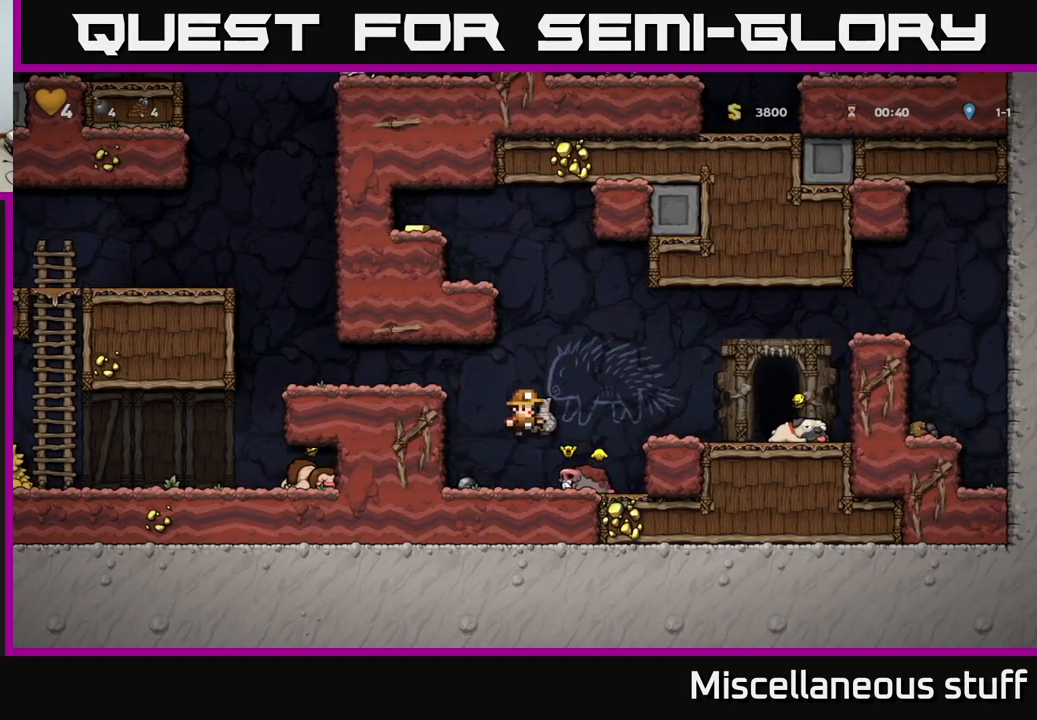
{"buttons": [], "left_stick": "center", "events": [[17, "X", "up"], [67, "DPAD_DOWN", "up"], [133, "DPAD_LEFT", "down"], [283, "DPAD_LEFT", "up"]]}
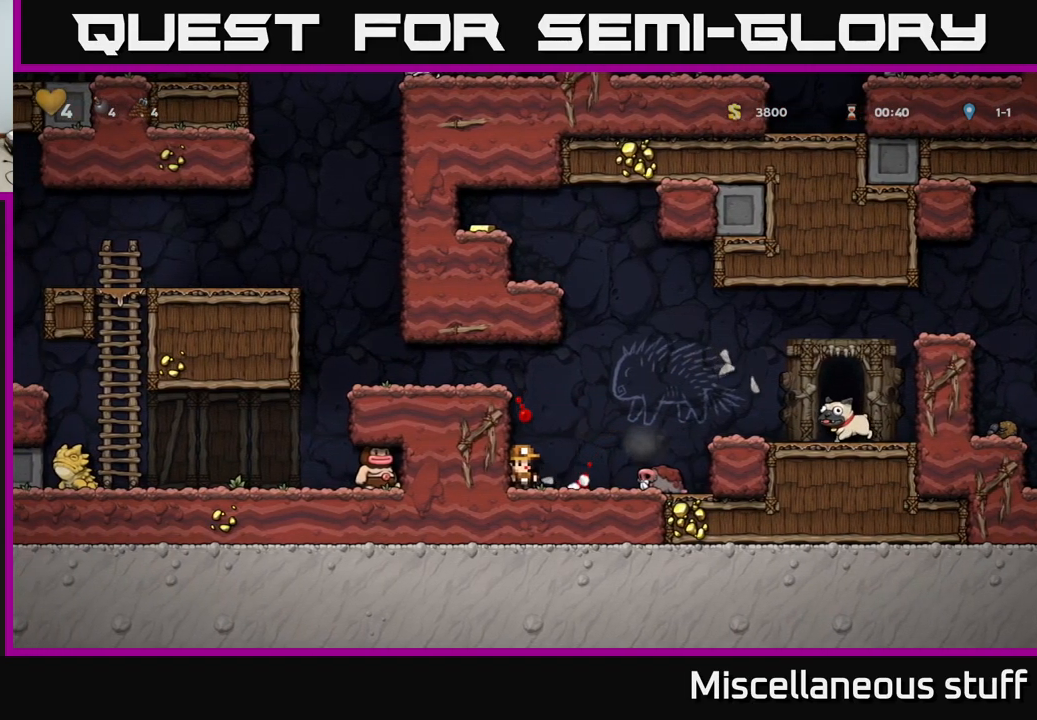
{"buttons": ["DPAD_LEFT"], "left_stick": "center", "events": [[33, "DPAD_RIGHT", "down"], [133, "DPAD_RIGHT", "up"], [233, "DPAD_DOWN", "down"], [433, "DPAD_DOWN", "up"], [433, "DPAD_LEFT", "down"]]}
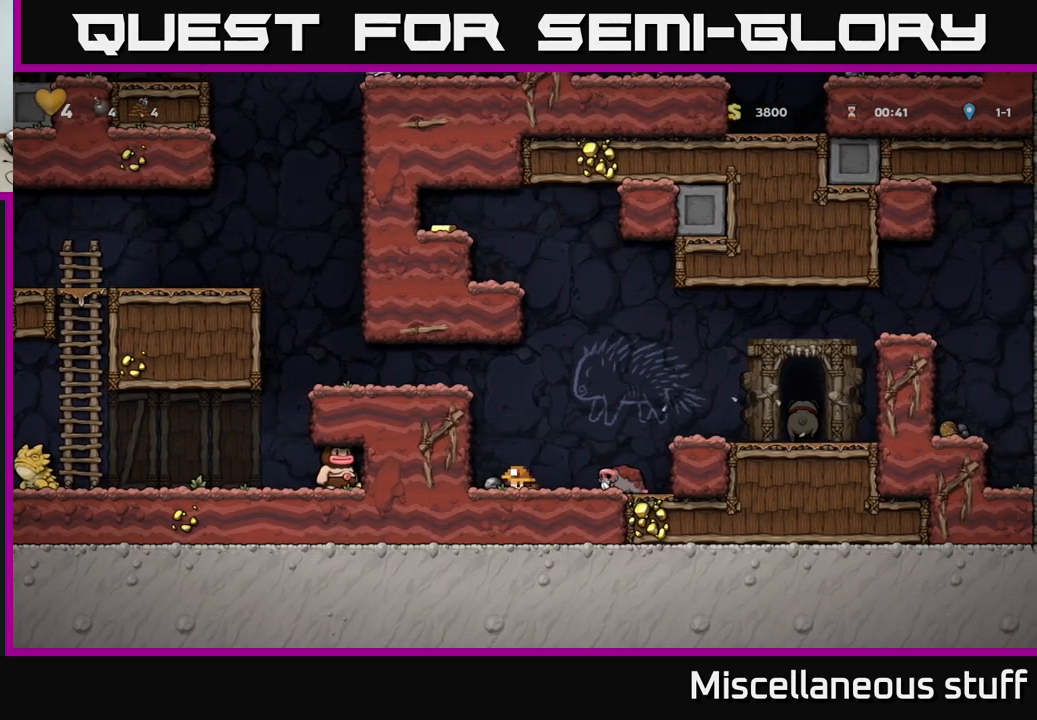
{"buttons": ["A", "DPAD_LEFT"], "left_stick": "center", "events": [[67, "DPAD_DOWN", "down"], [67, "DPAD_LEFT", "up"], [117, "A", "down"], [167, "DPAD_DOWN", "up"], [167, "DPAD_LEFT", "down"], [267, "A", "up"], [433, "A", "down"]]}
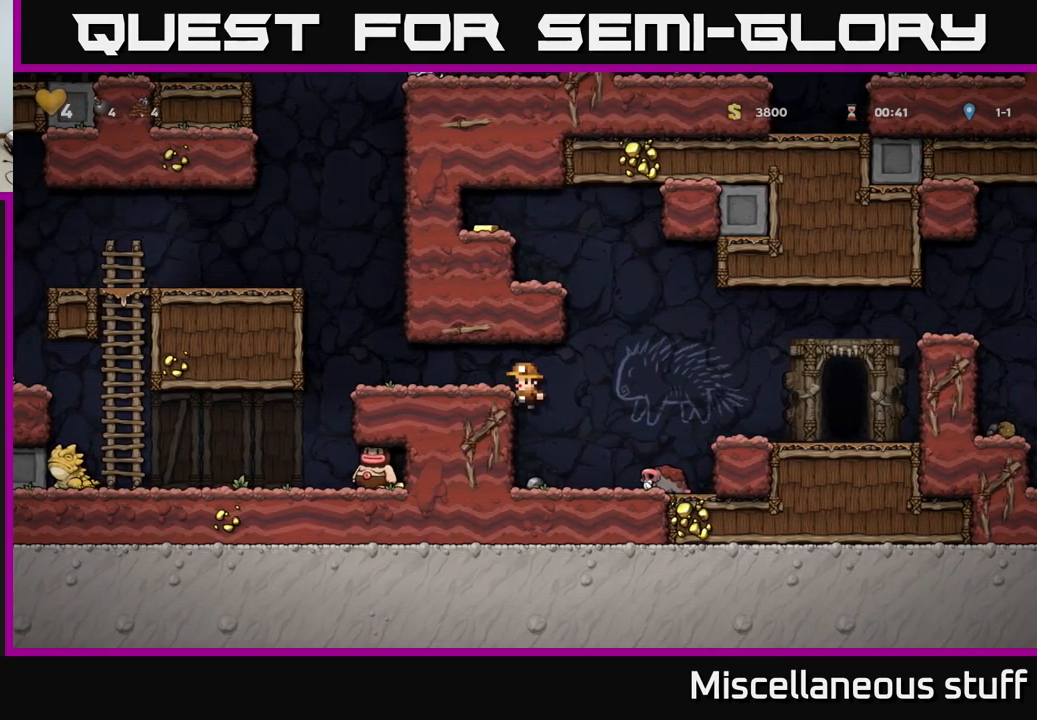
{"buttons": [], "left_stick": "center", "events": [[50, "A", "up"], [450, "DPAD_LEFT", "up"]]}
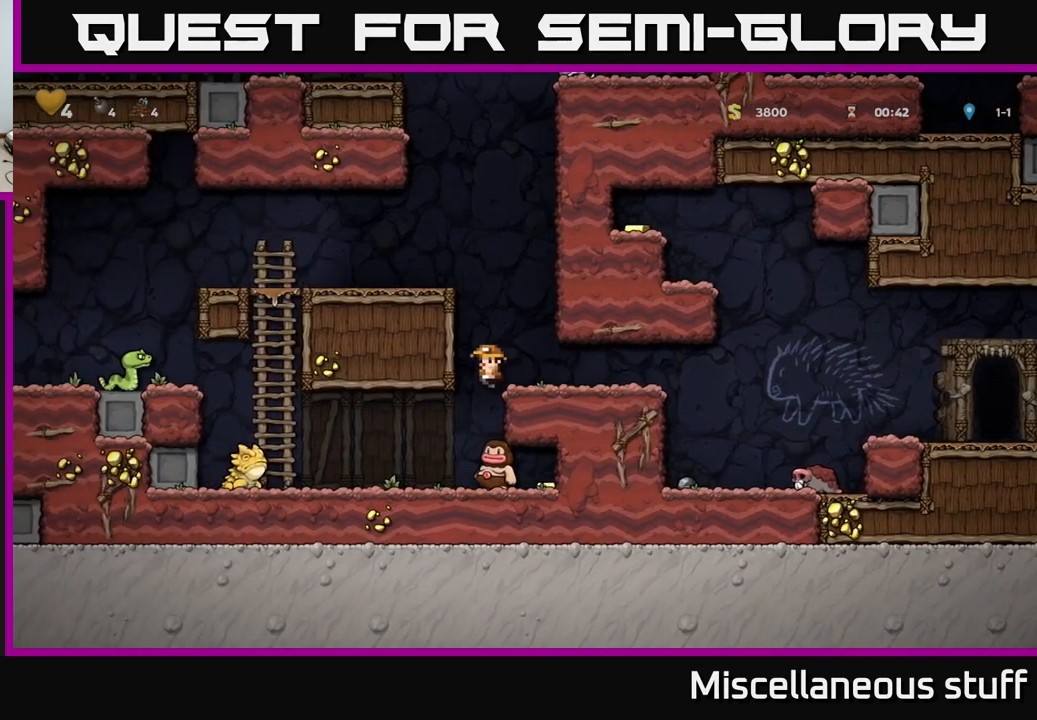
{"buttons": [], "left_stick": "center", "events": [[233, "A", "down"], [400, "A", "up"]]}
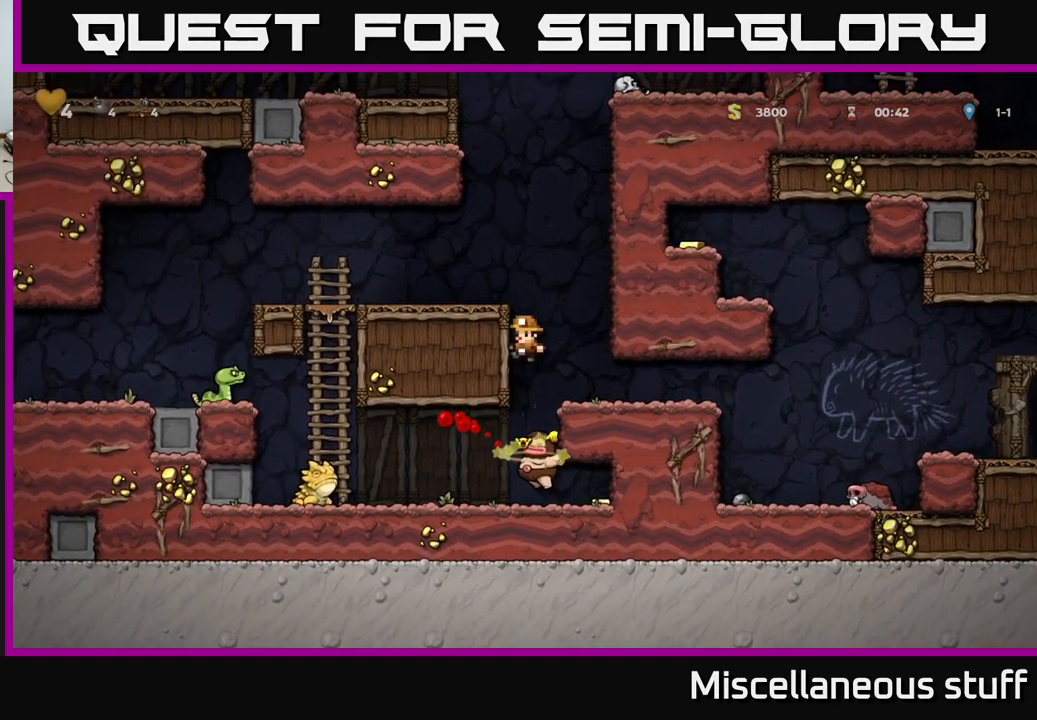
{"buttons": [], "left_stick": "center", "events": []}
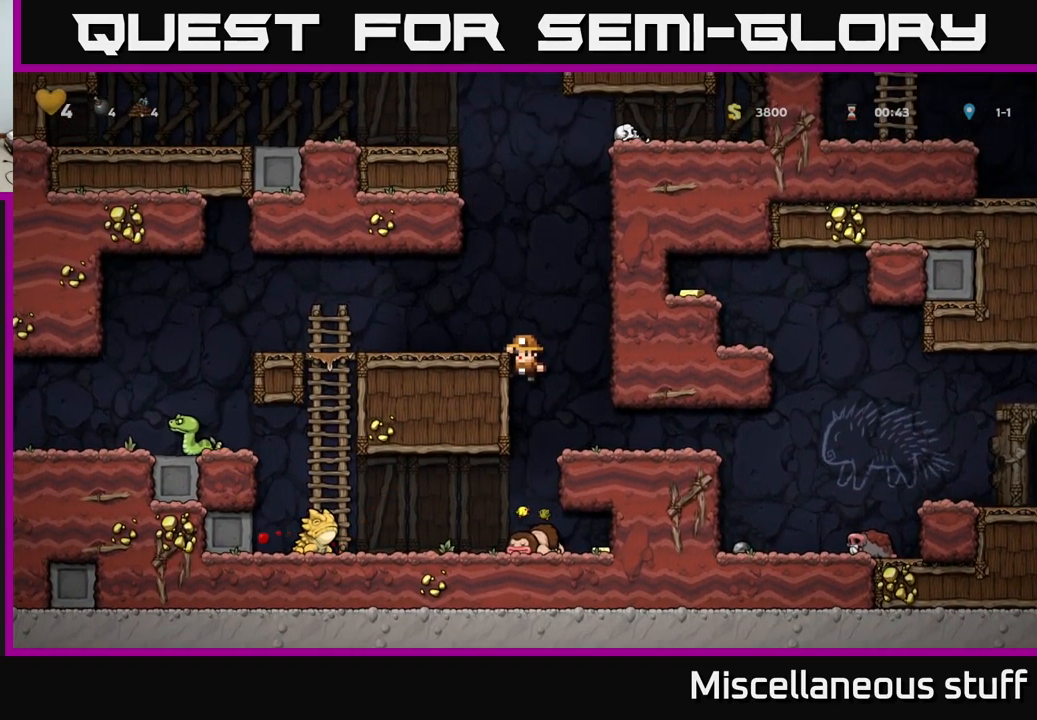
{"buttons": [], "left_stick": "center", "events": [[50, "DPAD_DOWN", "down"], [250, "A", "down"], [333, "A", "up"], [400, "DPAD_DOWN", "up"]]}
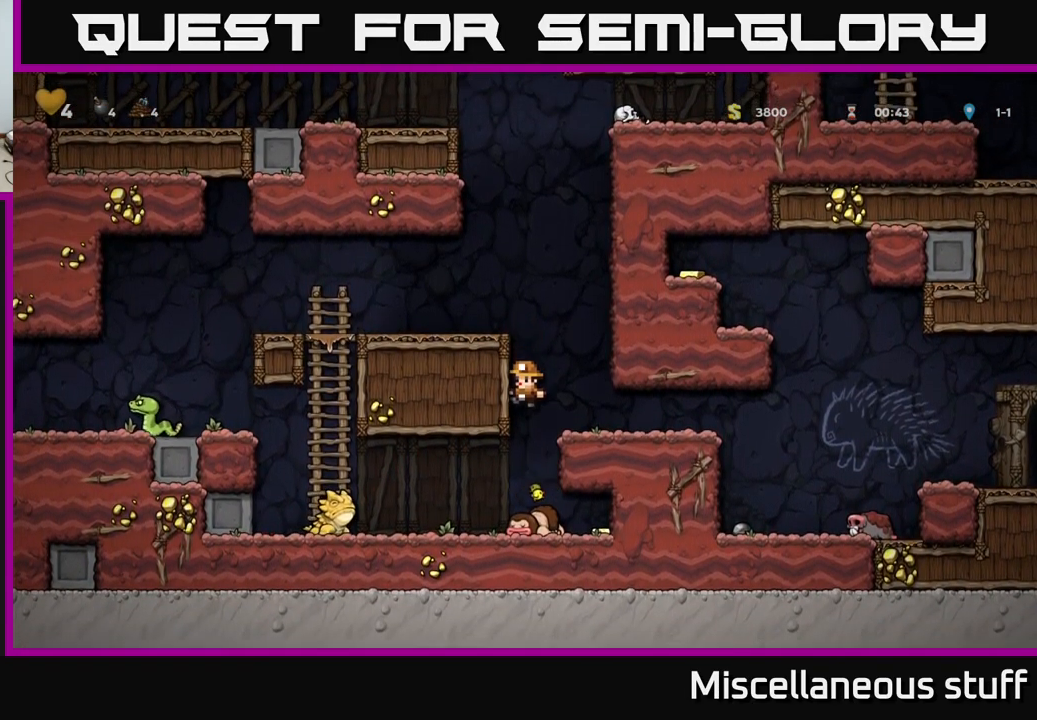
{"buttons": ["A"], "left_stick": "center", "events": [[284, "DPAD_DOWN", "down"], [334, "X", "down"], [384, "DPAD_DOWN", "up"], [400, "A", "down"], [400, "X", "up"]]}
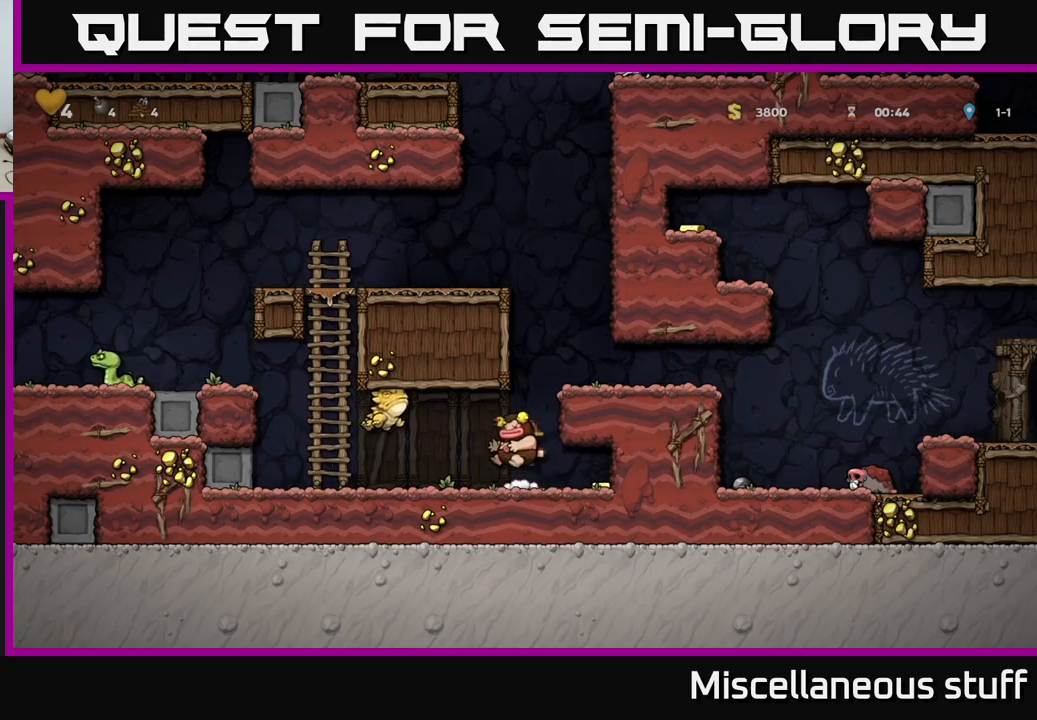
{"buttons": ["DPAD_RIGHT"], "left_stick": "center", "events": [[17, "DPAD_RIGHT", "down"], [200, "A", "up"], [334, "A", "down"], [450, "A", "up"]]}
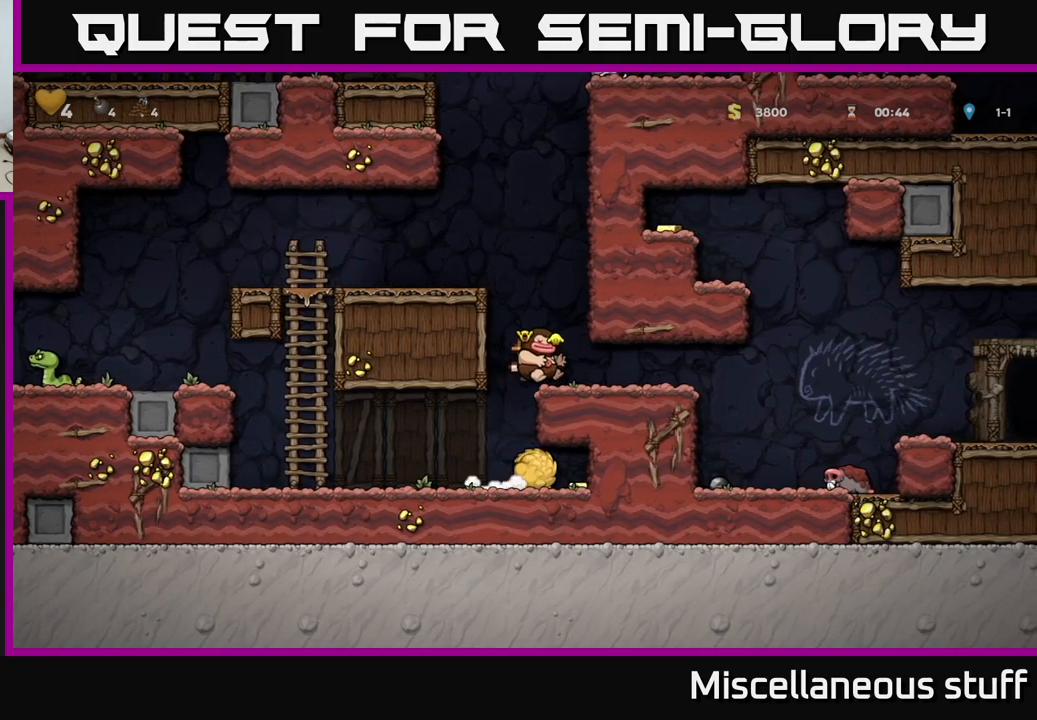
{"buttons": ["DPAD_RIGHT"], "left_stick": "center", "events": []}
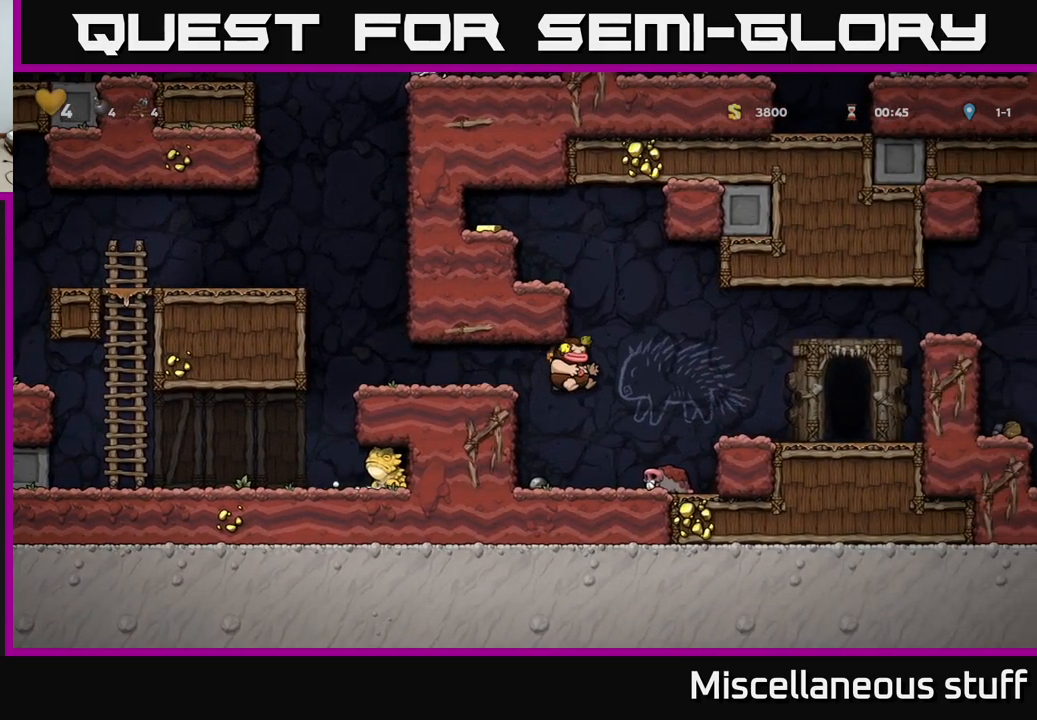
{"buttons": ["A", "DPAD_RIGHT"], "left_stick": "center", "events": [[67, "DPAD_RIGHT", "up"], [350, "A", "down"], [400, "DPAD_RIGHT", "down"]]}
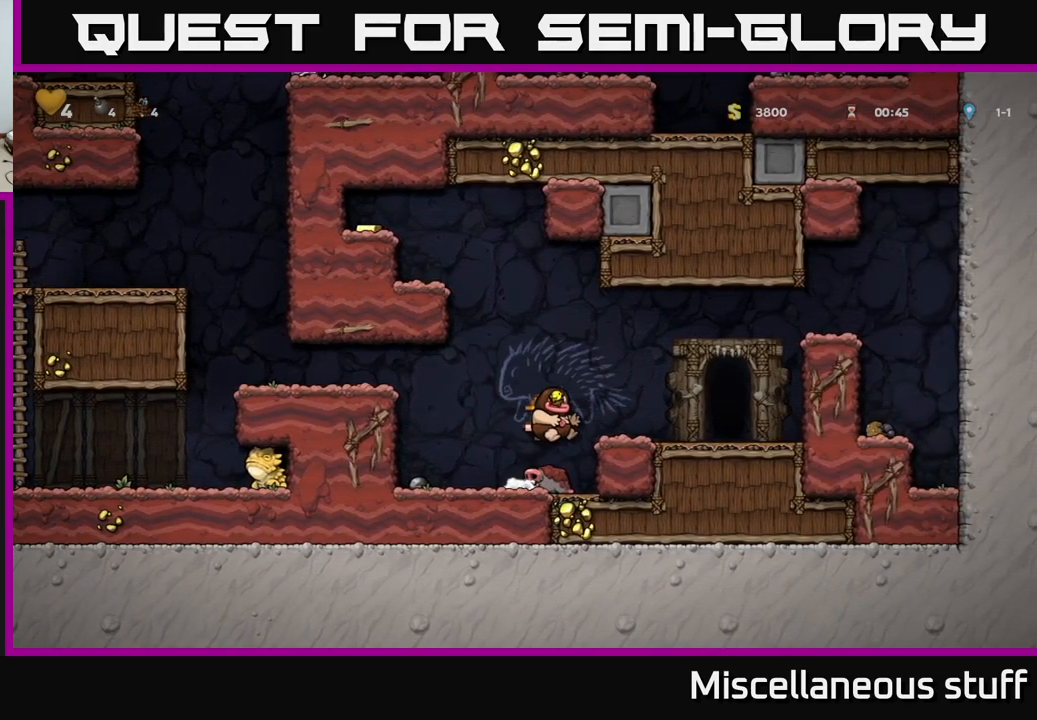
{"buttons": ["DPAD_DOWN"], "left_stick": "center", "events": [[17, "A", "up"], [300, "DPAD_RIGHT", "up"], [350, "DPAD_LEFT", "down"], [484, "DPAD_DOWN", "down"], [484, "DPAD_LEFT", "up"]]}
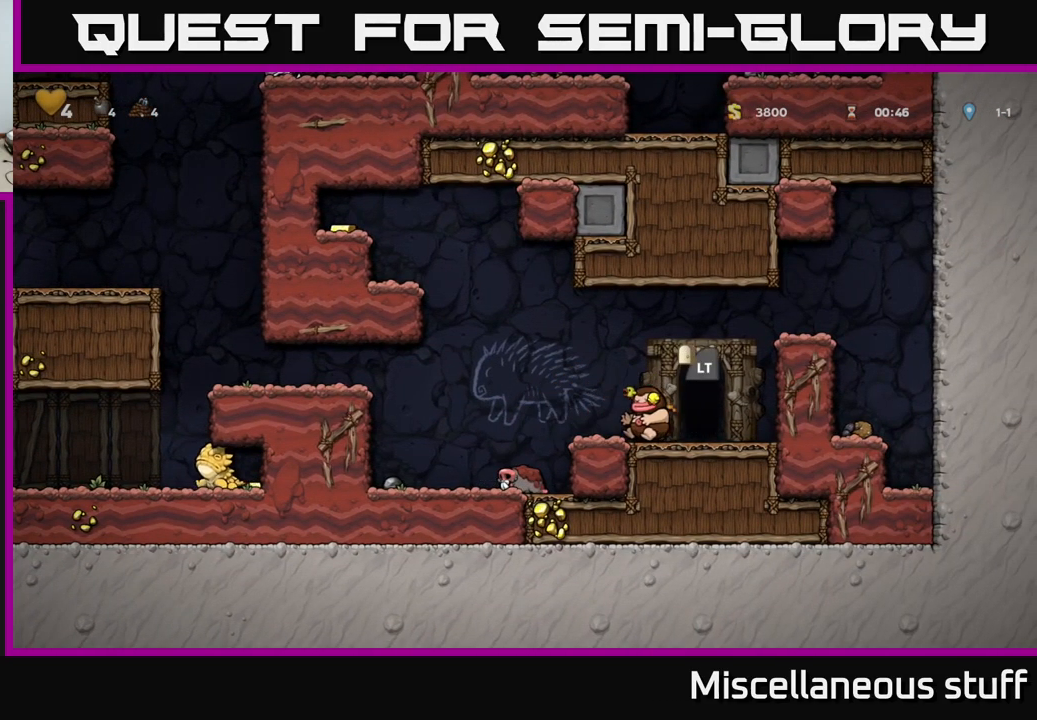
{"buttons": ["DPAD_RIGHT"], "left_stick": "center", "events": [[50, "X", "down"], [134, "X", "up"], [200, "DPAD_DOWN", "up"], [317, "DPAD_RIGHT", "down"]]}
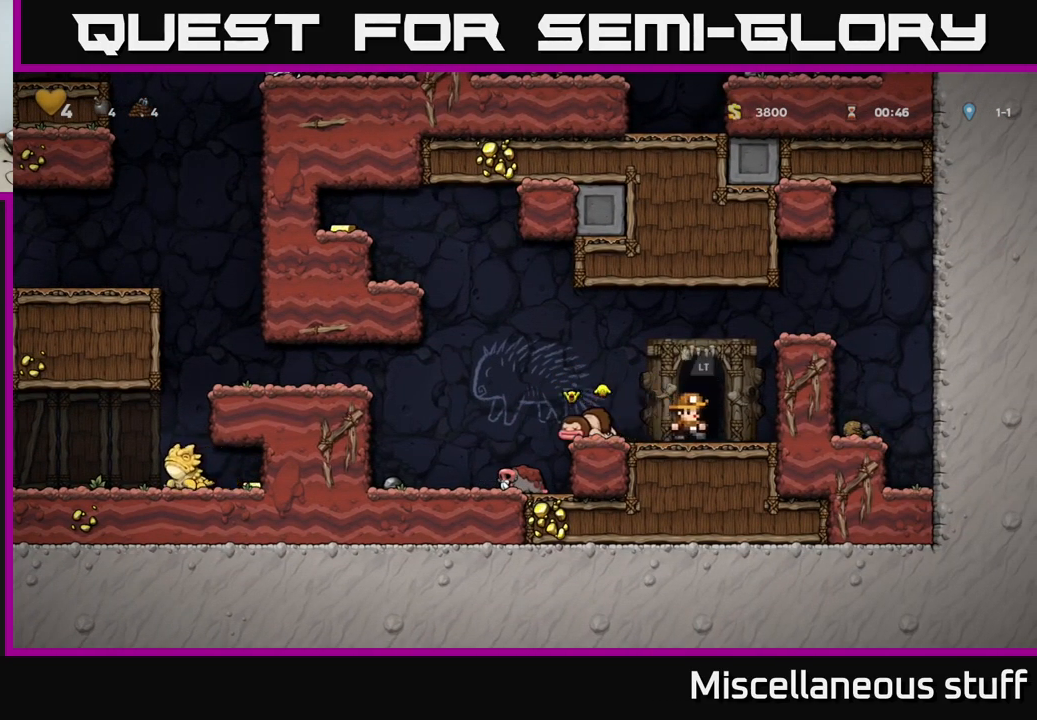
{"buttons": [], "left_stick": "center", "events": [[217, "DPAD_RIGHT", "up"], [300, "DPAD_LEFT", "down"], [350, "DPAD_LEFT", "up"]]}
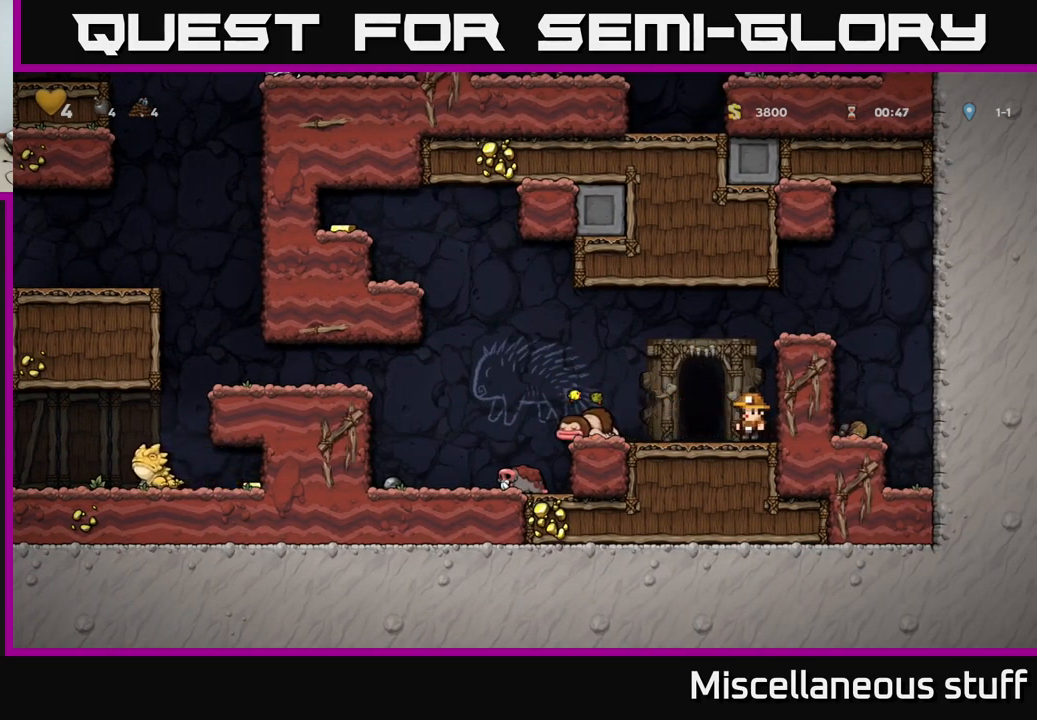
{"buttons": [], "left_stick": "center", "events": []}
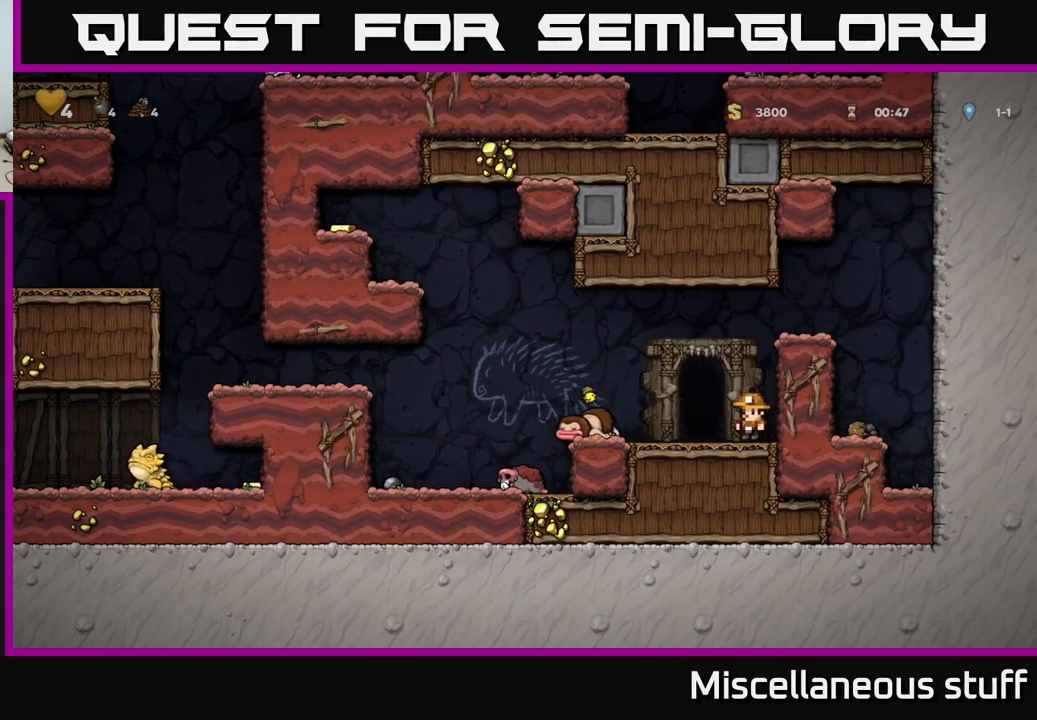
{"buttons": ["A", "DPAD_LEFT"], "left_stick": "center", "events": [[50, "DPAD_LEFT", "down"], [67, "A", "down"], [200, "A", "up"], [367, "A", "down"]]}
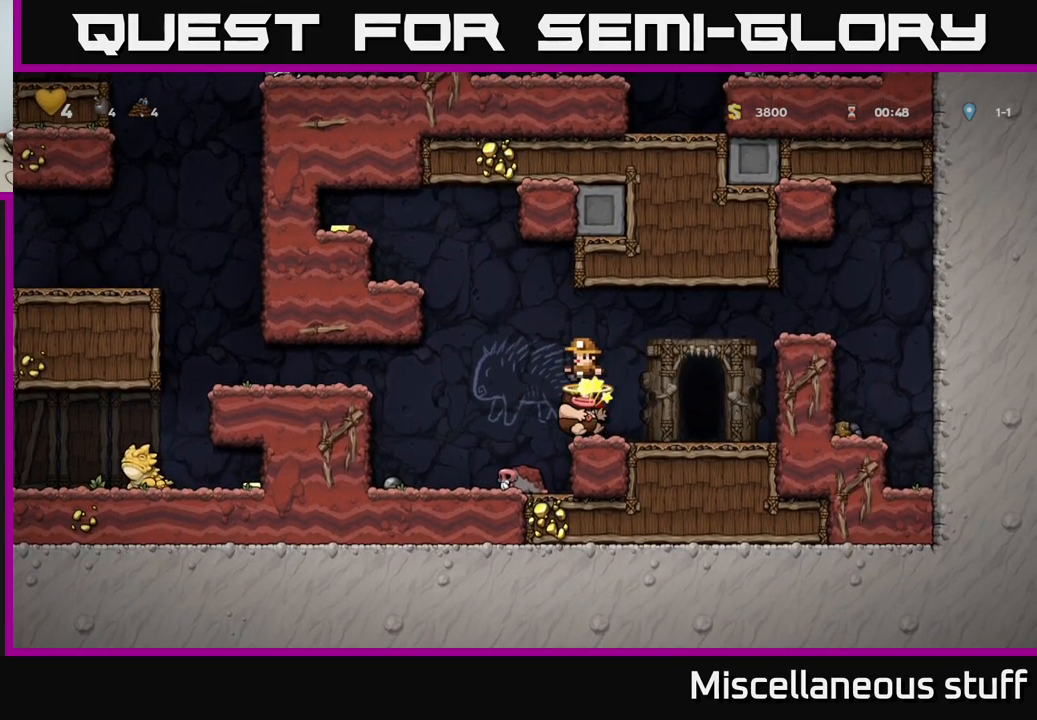
{"buttons": ["DPAD_LEFT"], "left_stick": "center", "events": [[384, "A", "up"]]}
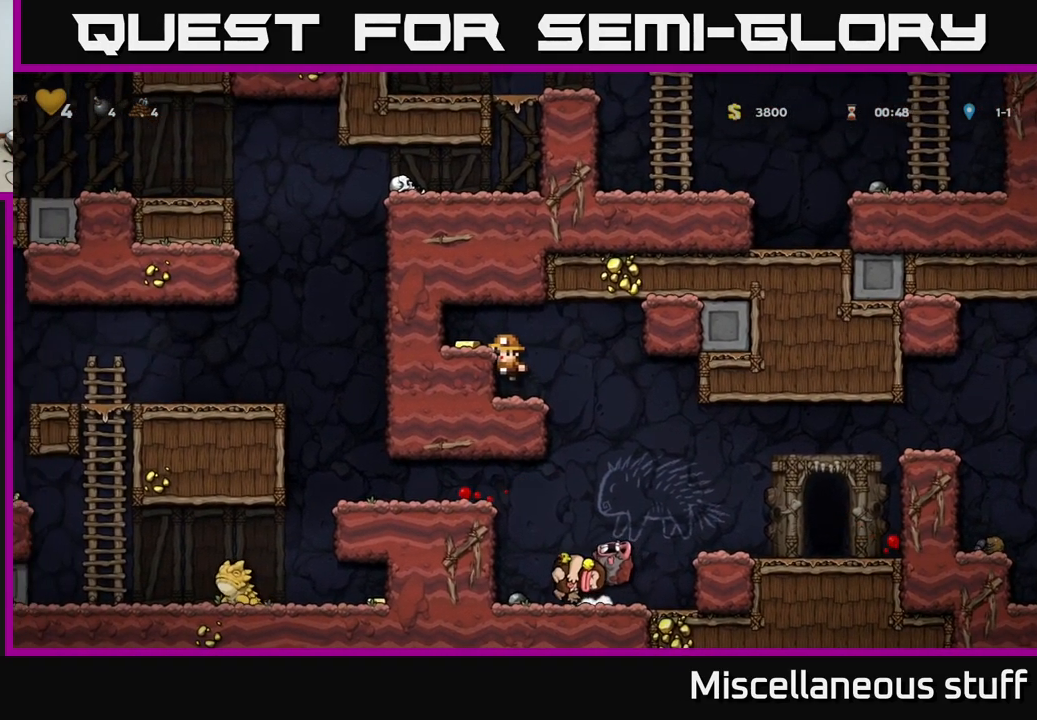
{"buttons": ["DPAD_RIGHT"], "left_stick": "center", "events": [[84, "A", "down"], [167, "A", "up"], [284, "DPAD_LEFT", "up"], [334, "DPAD_RIGHT", "down"]]}
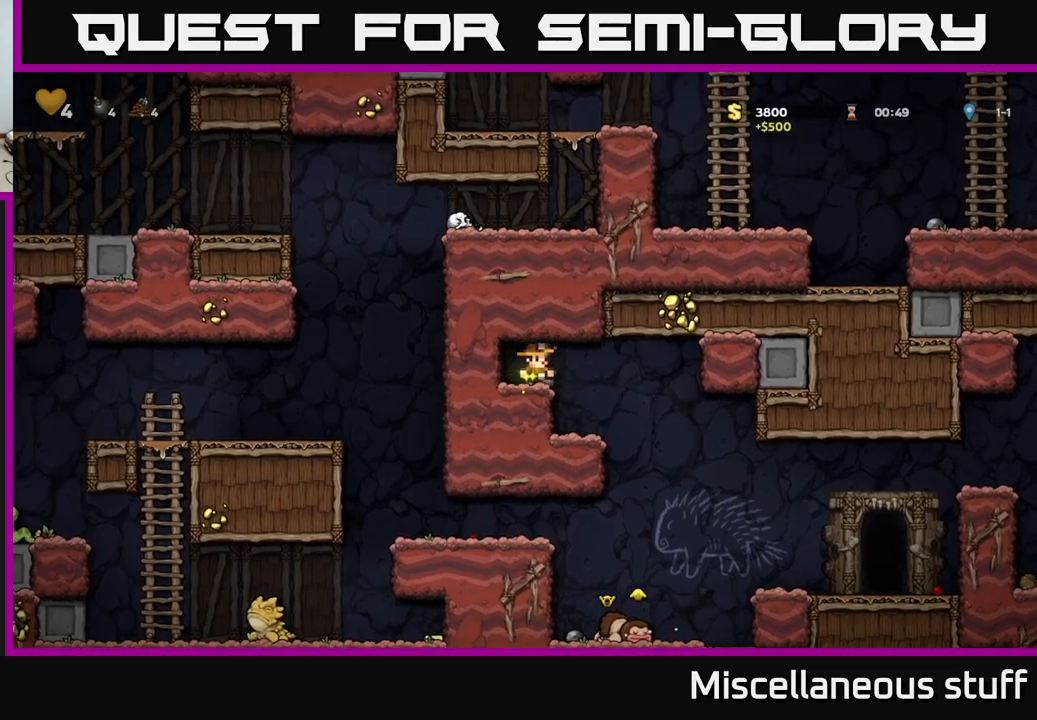
{"buttons": ["DPAD_LEFT"], "left_stick": "center", "events": [[217, "DPAD_RIGHT", "up"], [383, "DPAD_LEFT", "down"]]}